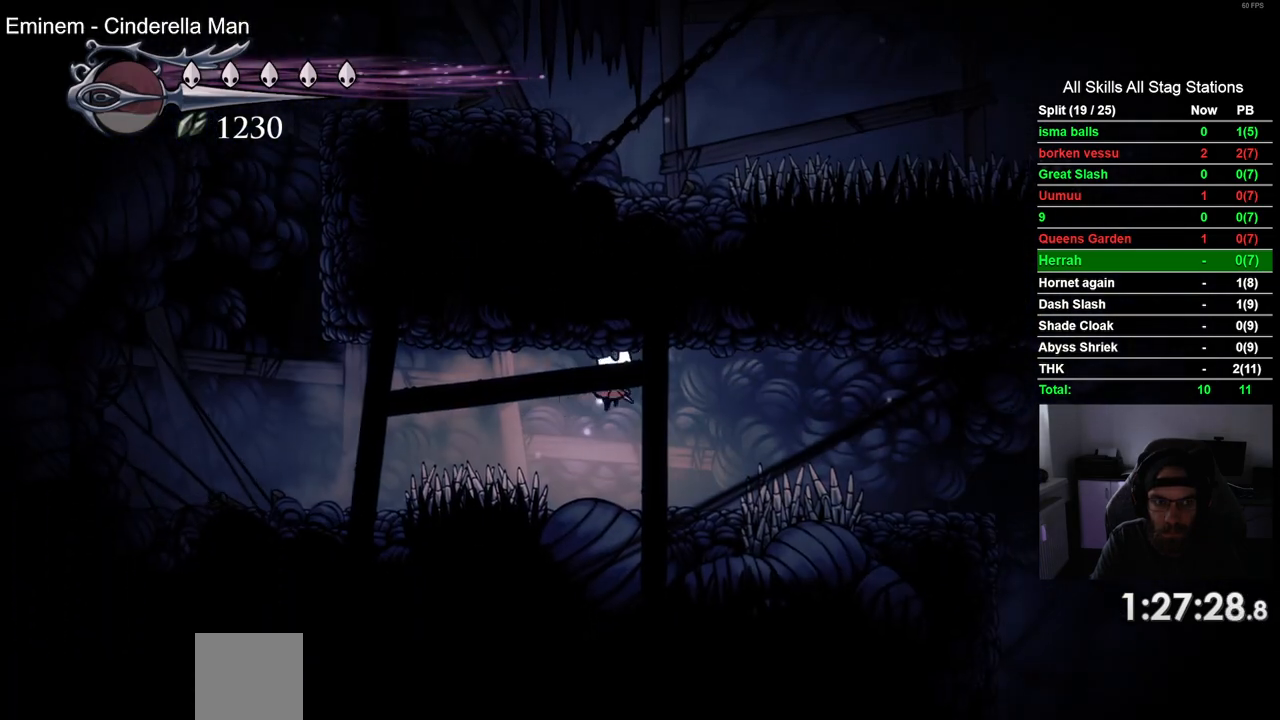
Gameplay with a controller (PlayStation layout); each line is a JSON object with the inputs held at the frame after it. "events" lists button and stick changes between this image and that frame as [ms after this image, input, new state], when the widget could be followed in between.
{"buttons": ["CROSS", "R2", "DPAD_RIGHT"], "left_stick": "center", "right_stick": "center", "events": [[83, "DPAD_RIGHT", "up"], [300, "DPAD_RIGHT", "down"], [317, "CROSS", "down"], [450, "R2", "down"]]}
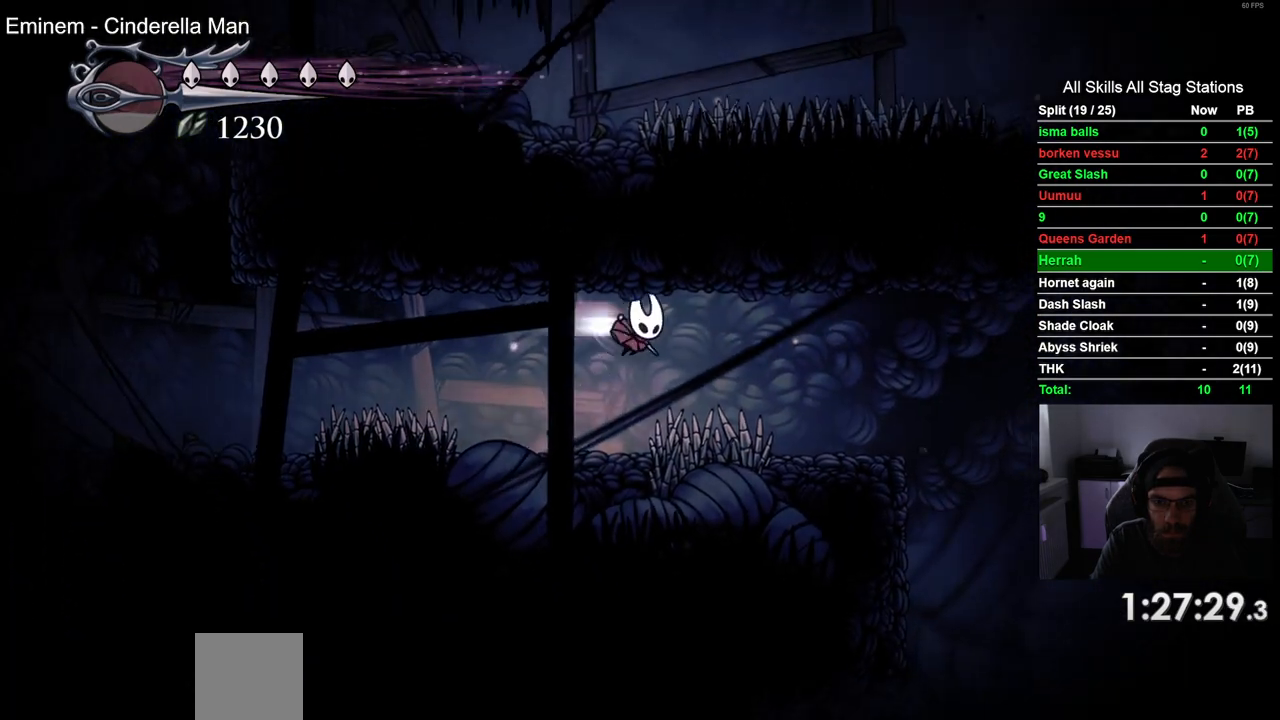
{"buttons": ["DPAD_RIGHT"], "left_stick": "center", "right_stick": "center", "events": [[33, "CROSS", "up"], [300, "R2", "up"]]}
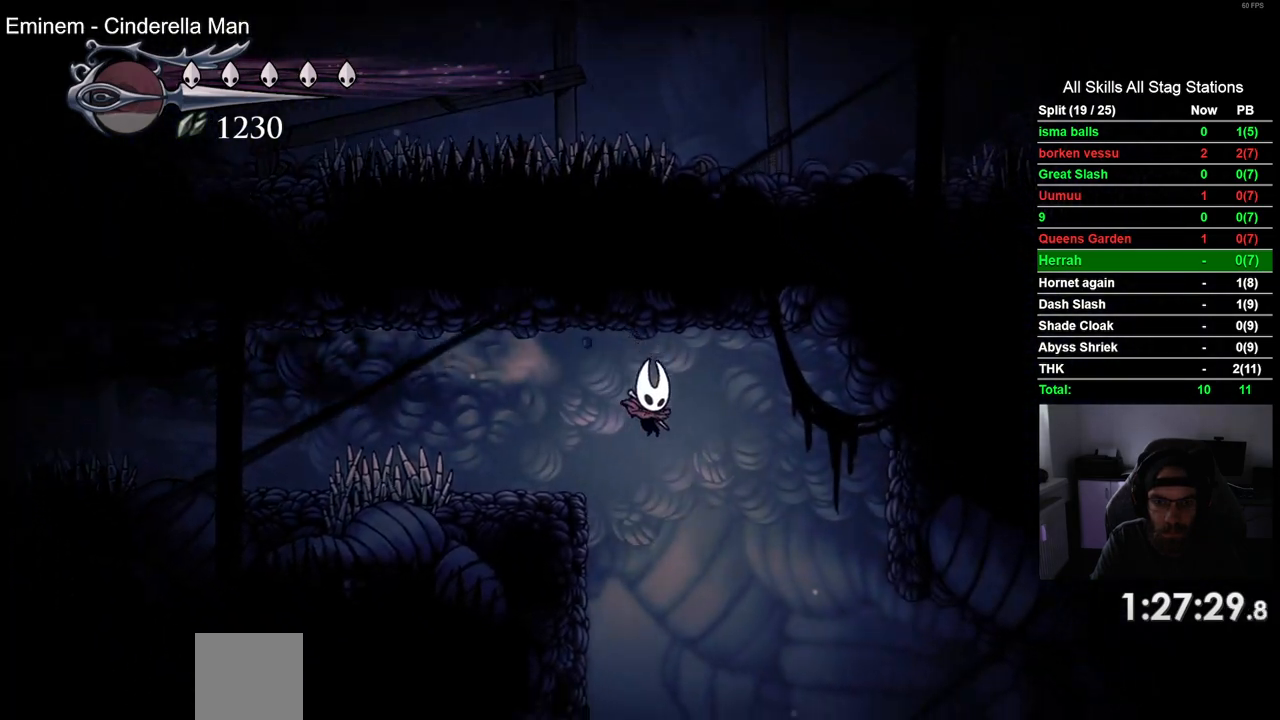
{"buttons": [], "left_stick": "center", "right_stick": "center", "events": [[500, "DPAD_RIGHT", "up"]]}
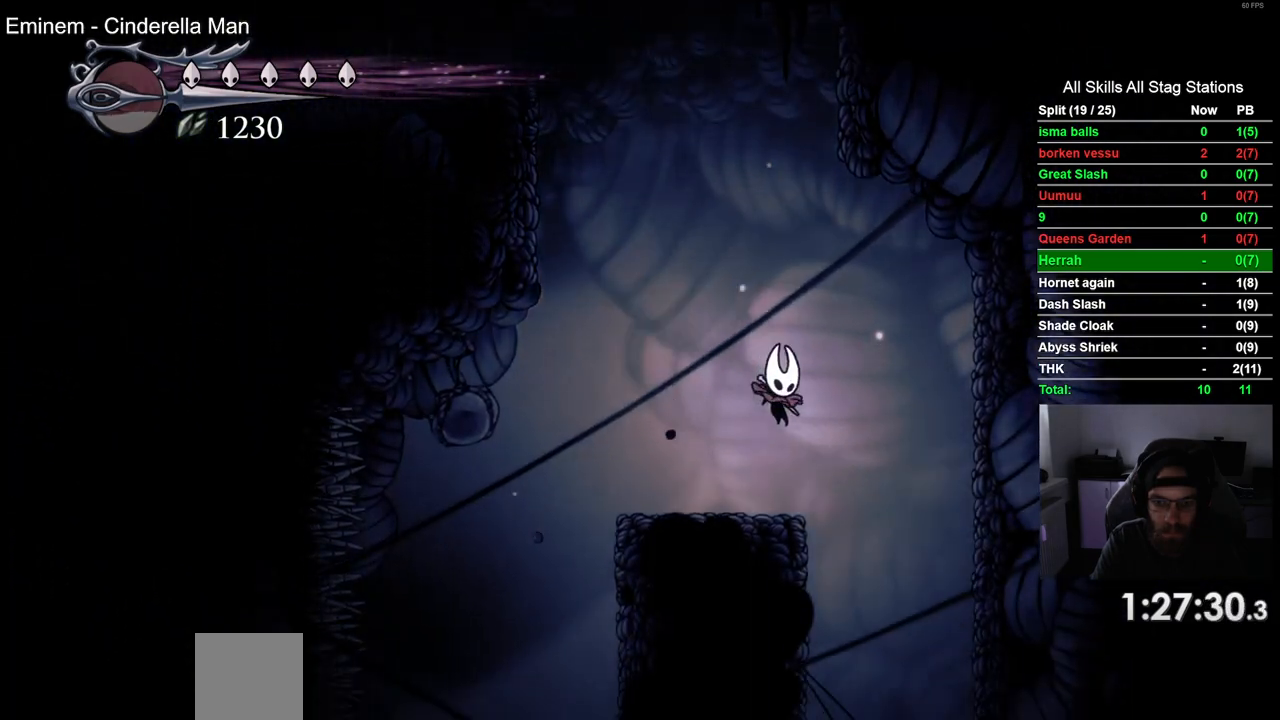
{"buttons": [], "left_stick": "center", "right_stick": "center", "events": [[233, "DPAD_RIGHT", "down"], [383, "DPAD_RIGHT", "up"]]}
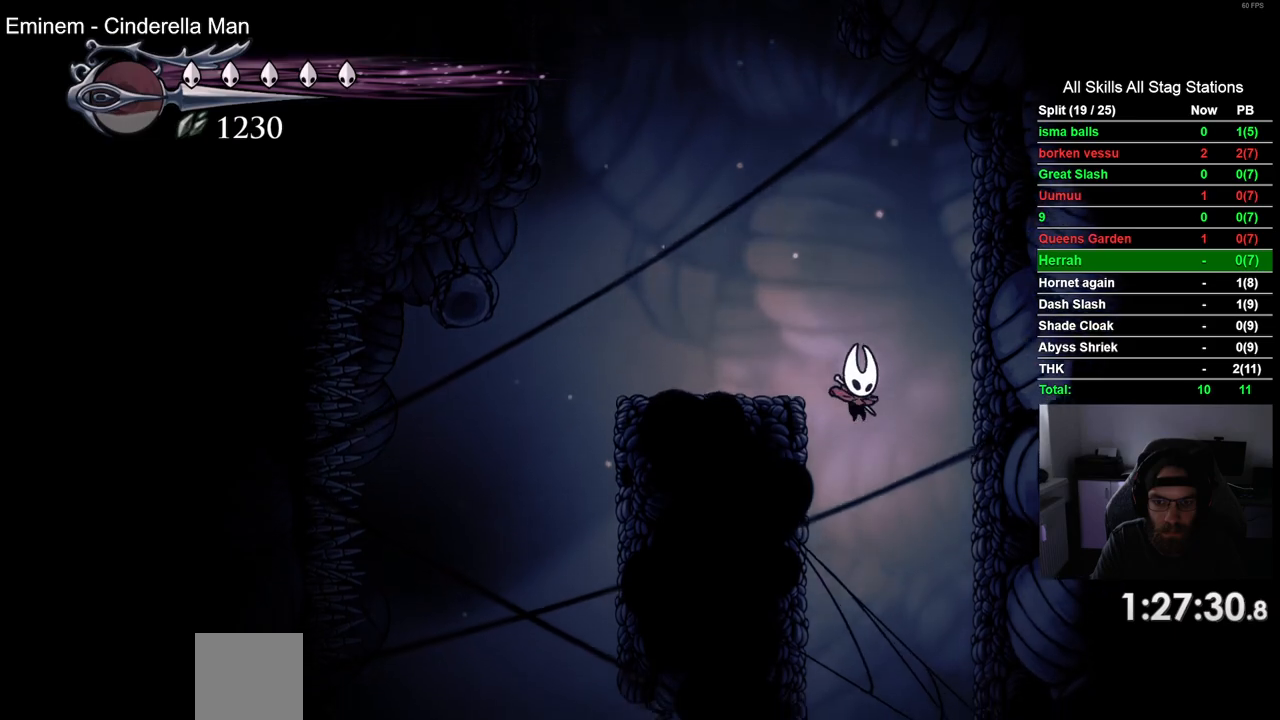
{"buttons": [], "left_stick": "center", "right_stick": "center", "events": []}
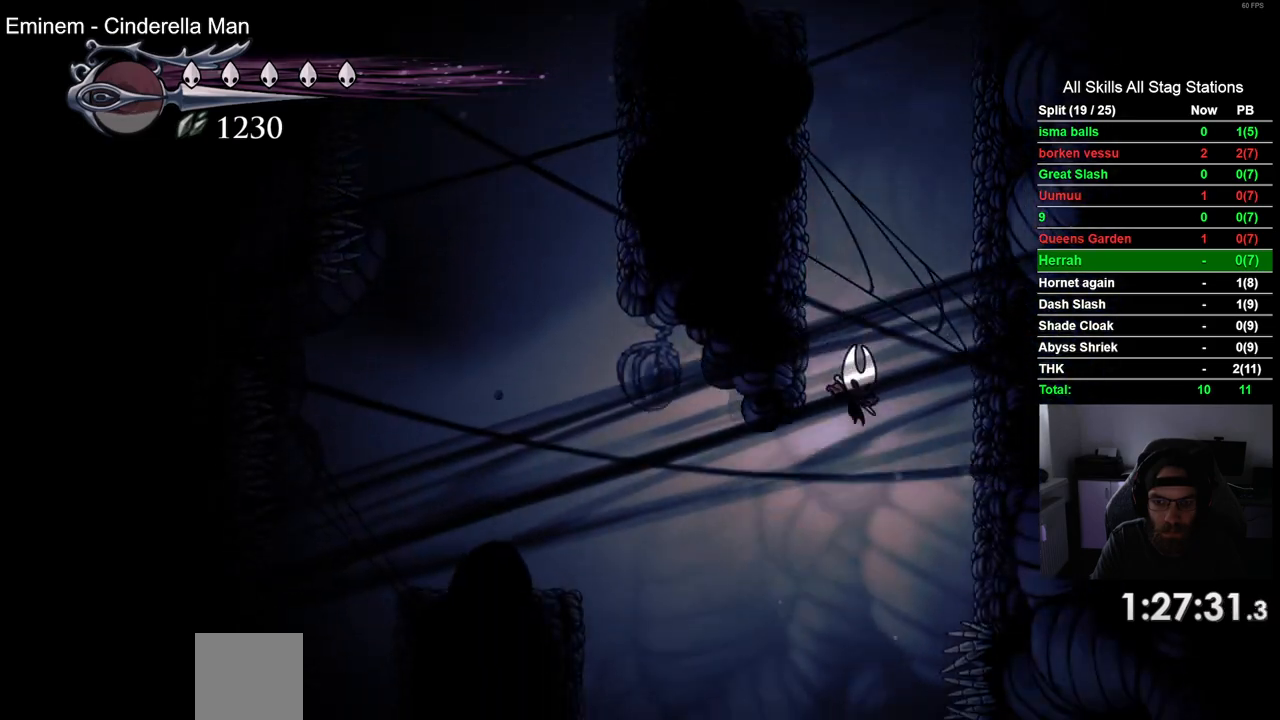
{"buttons": [], "left_stick": "center", "right_stick": "center", "events": []}
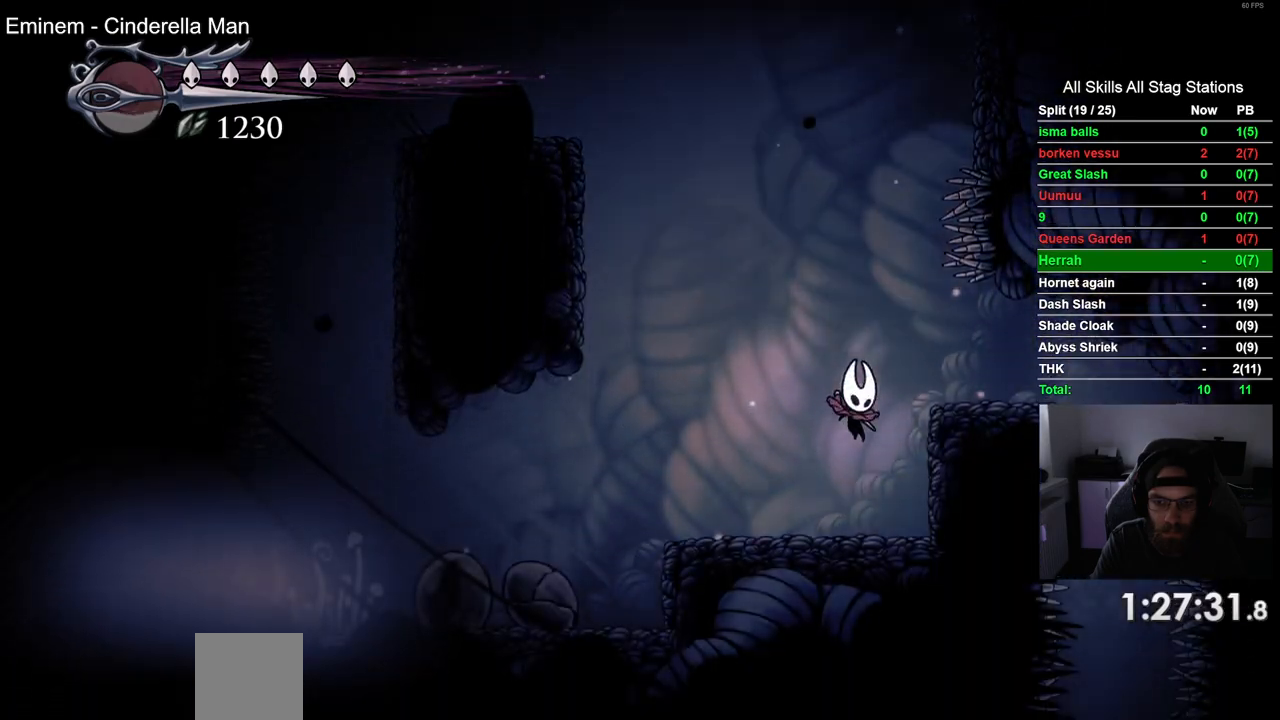
{"buttons": ["DPAD_RIGHT"], "left_stick": "center", "right_stick": "center", "events": [[17, "DPAD_RIGHT", "down"]]}
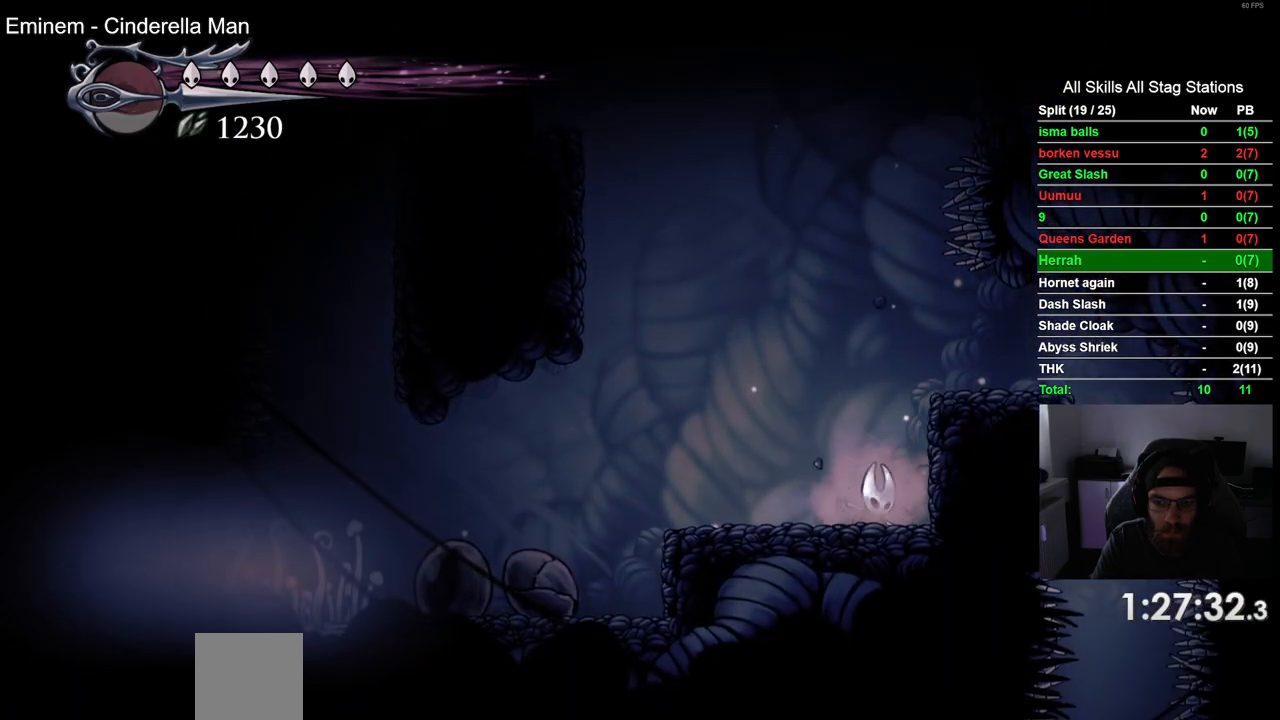
{"buttons": ["CROSS", "DPAD_RIGHT"], "left_stick": "center", "right_stick": "center", "events": [[300, "CROSS", "down"]]}
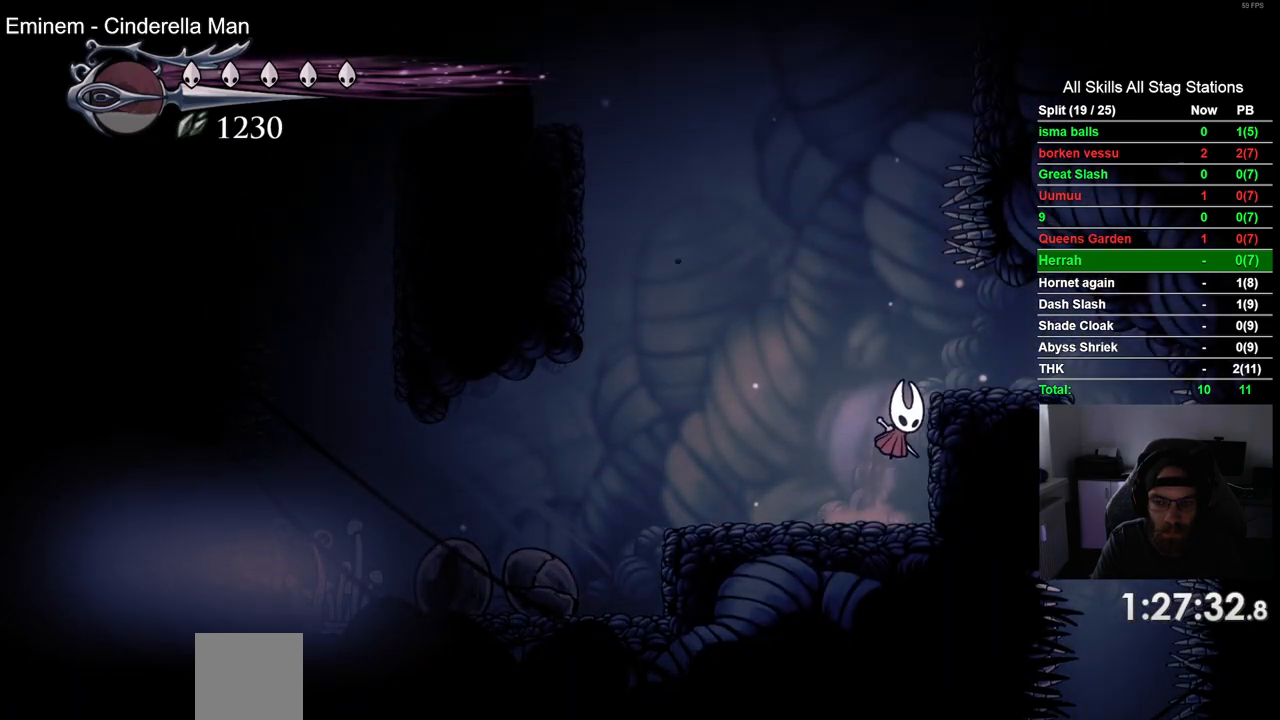
{"buttons": ["DPAD_RIGHT"], "left_stick": "center", "right_stick": "center", "events": [[50, "CROSS", "up"]]}
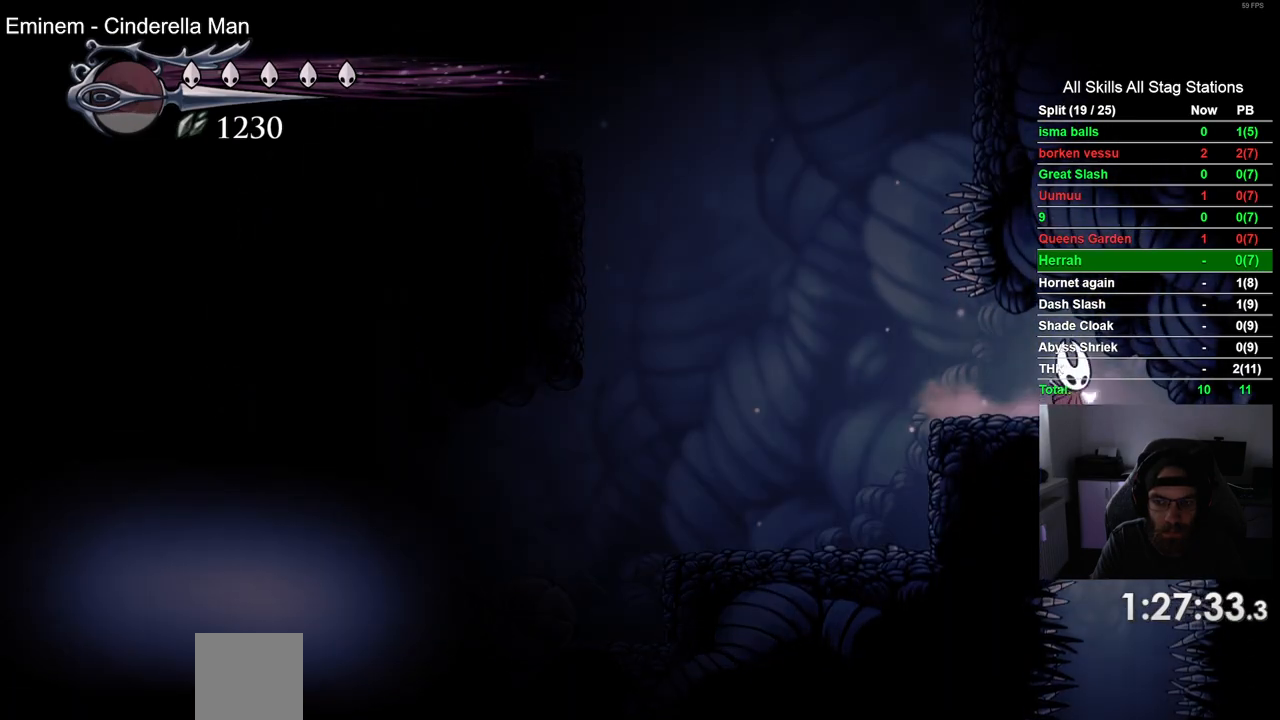
{"buttons": [], "left_stick": "center", "right_stick": "center", "events": [[67, "DPAD_RIGHT", "up"]]}
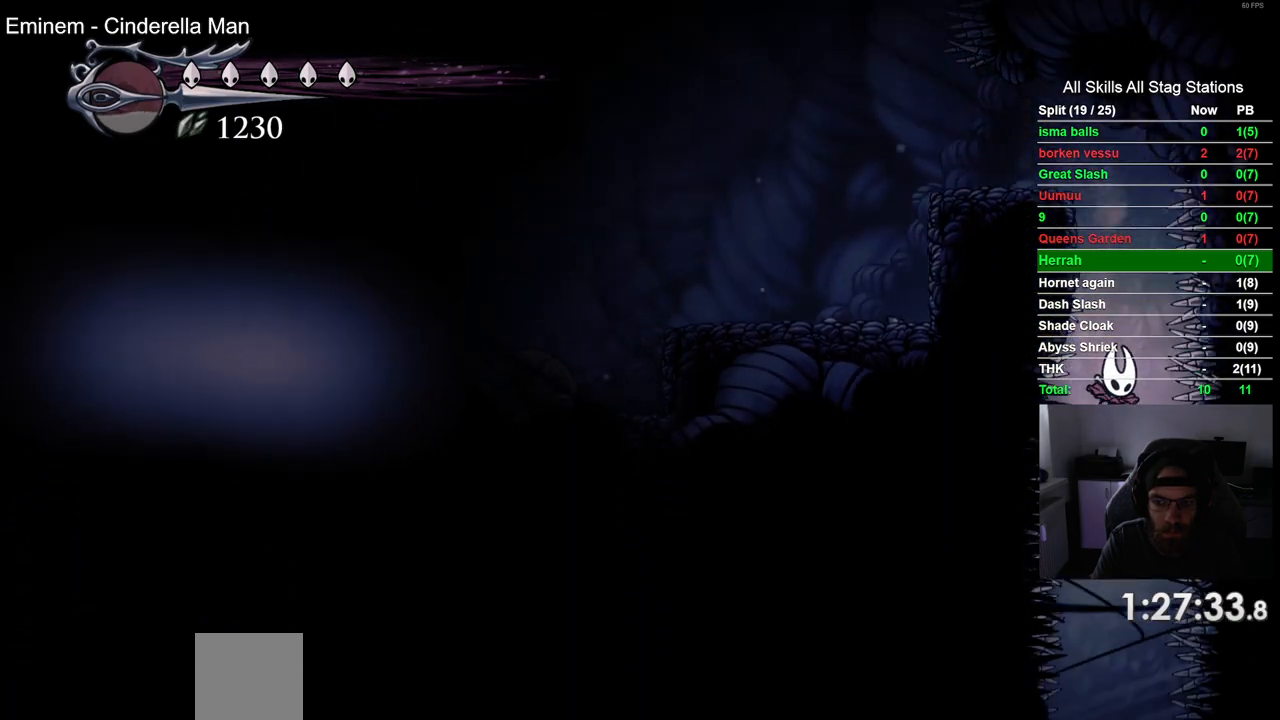
{"buttons": ["DPAD_LEFT"], "left_stick": "center", "right_stick": "center", "events": [[367, "DPAD_LEFT", "down"]]}
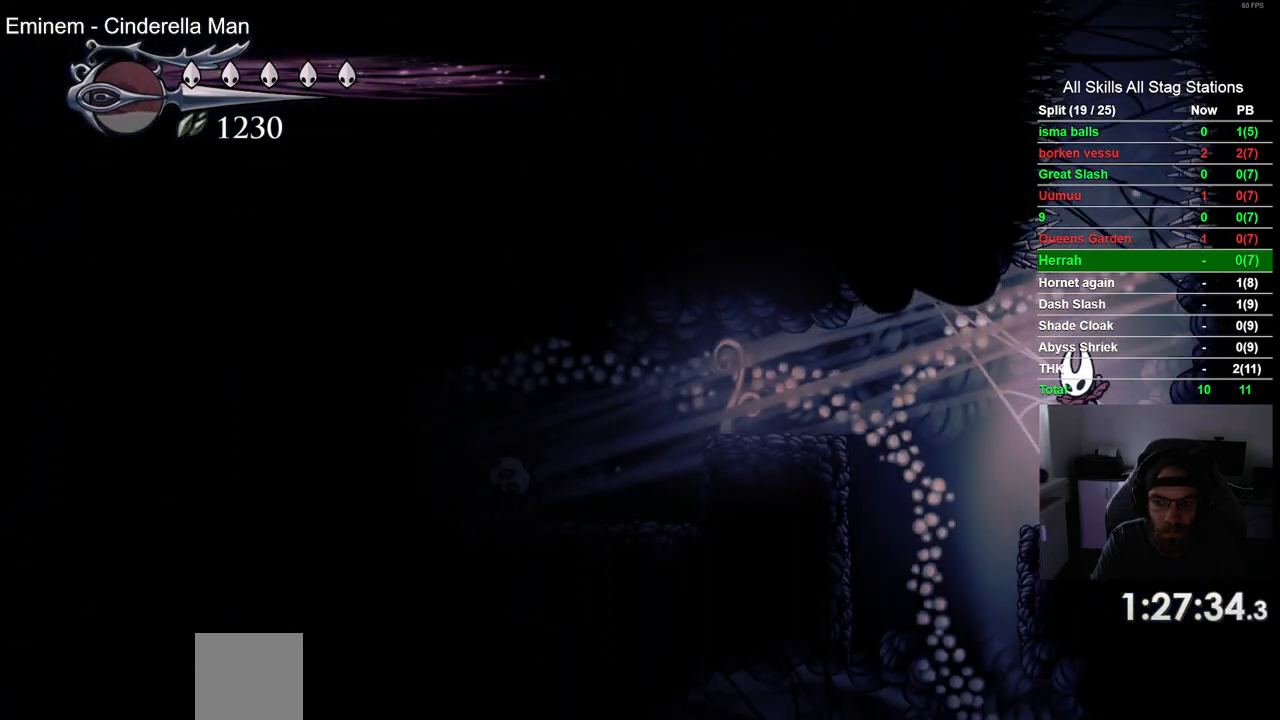
{"buttons": [], "left_stick": "center", "right_stick": "center", "events": [[383, "DPAD_LEFT", "up"]]}
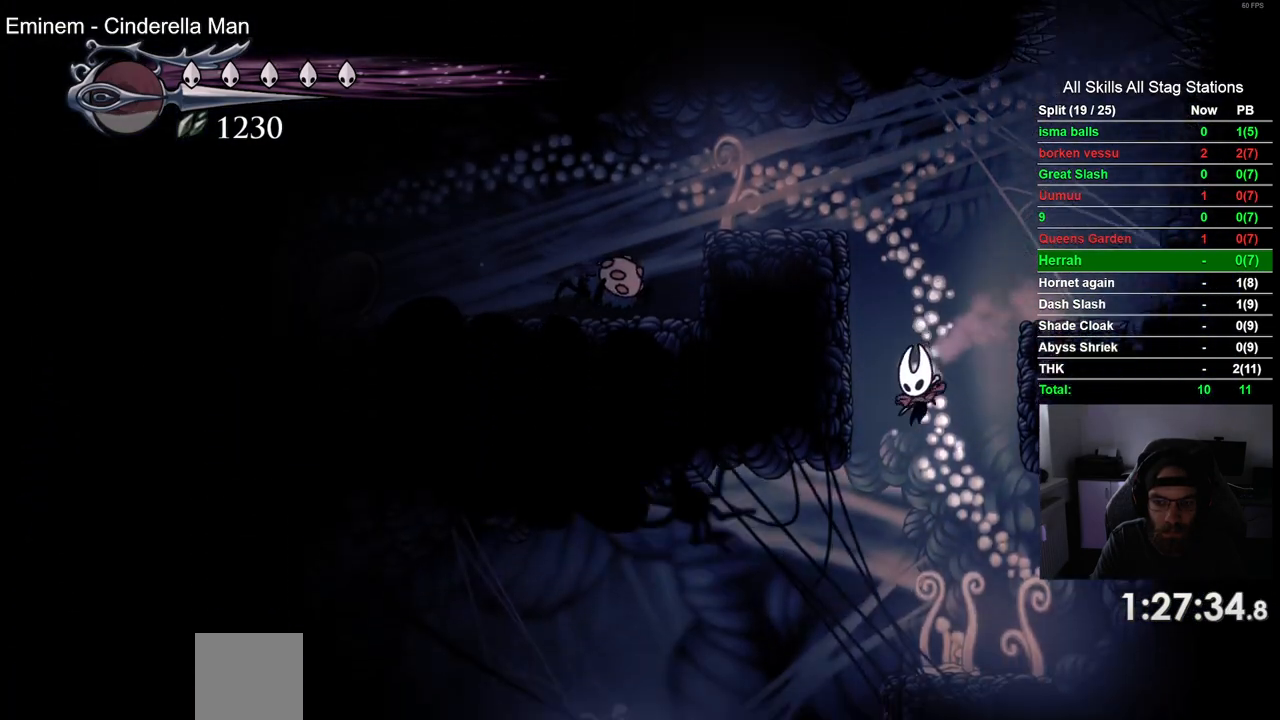
{"buttons": [], "left_stick": "center", "right_stick": "center", "events": [[300, "DPAD_RIGHT", "down"], [500, "DPAD_RIGHT", "up"]]}
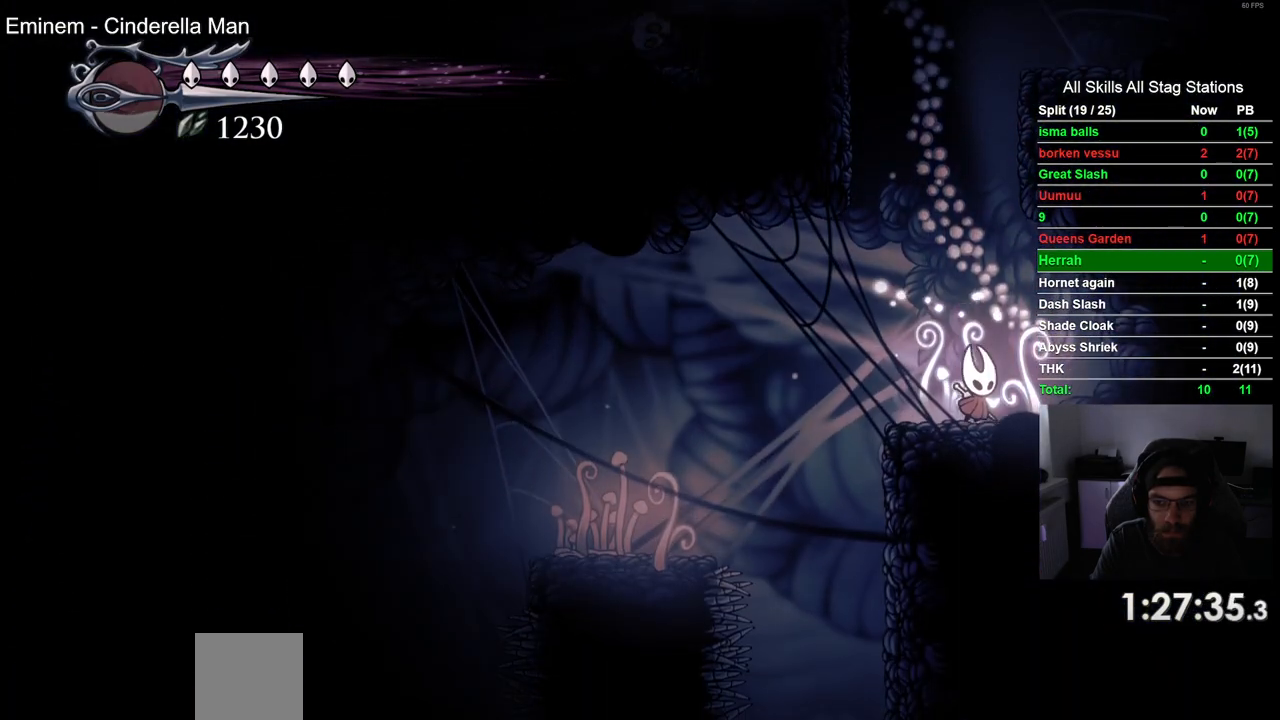
{"buttons": [], "left_stick": "center", "right_stick": "center", "events": [[100, "DPAD_LEFT", "down"], [450, "DPAD_LEFT", "up"]]}
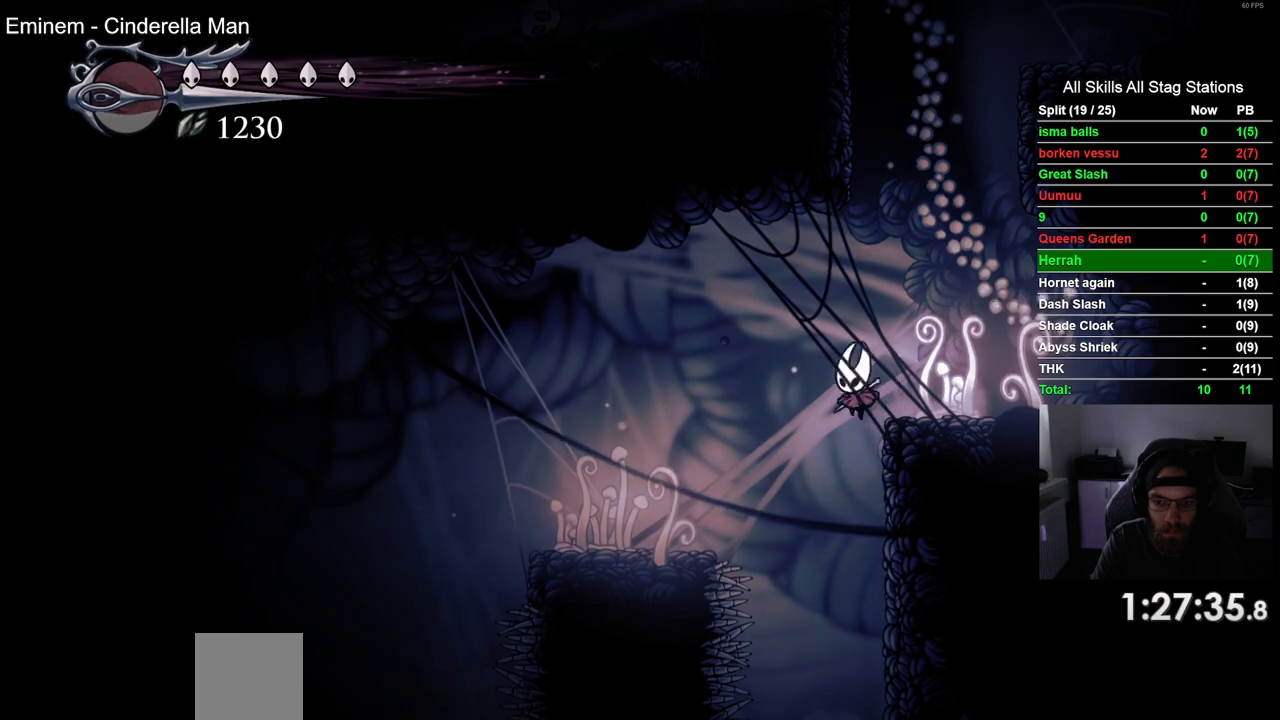
{"buttons": [], "left_stick": "center", "right_stick": "center", "events": []}
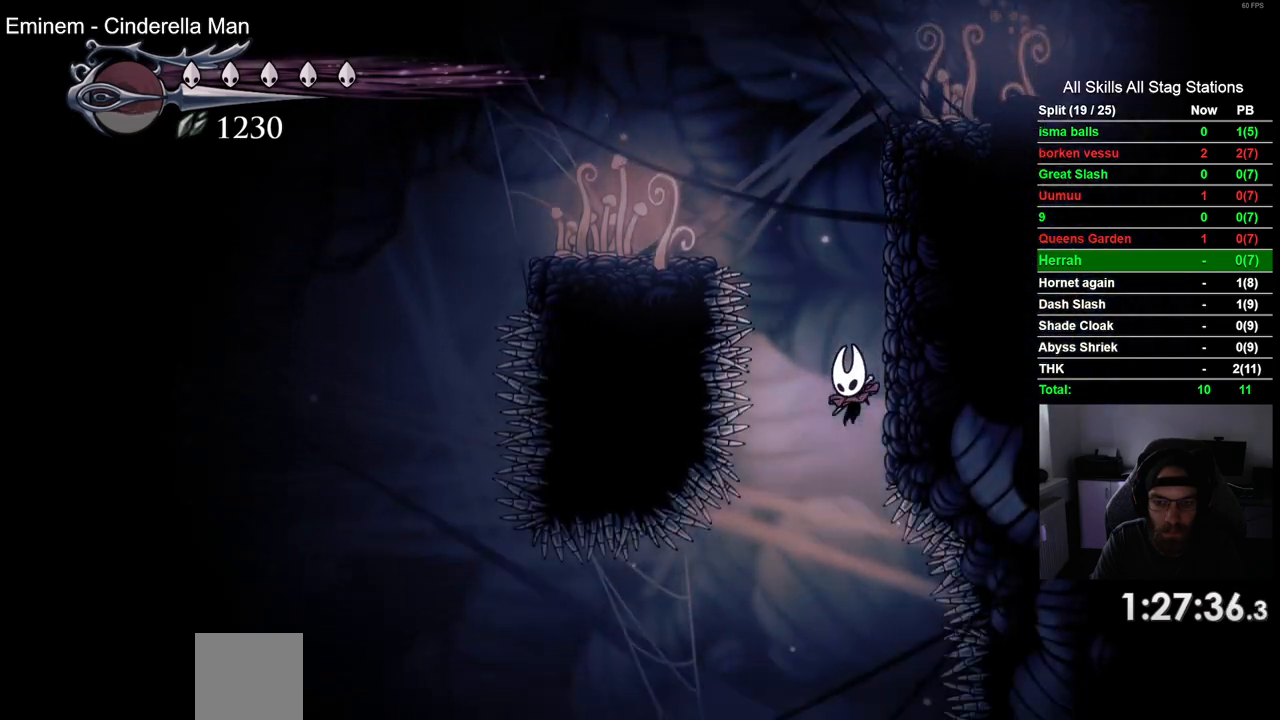
{"buttons": ["DPAD_RIGHT"], "left_stick": "center", "right_stick": "center", "events": [[467, "DPAD_RIGHT", "down"]]}
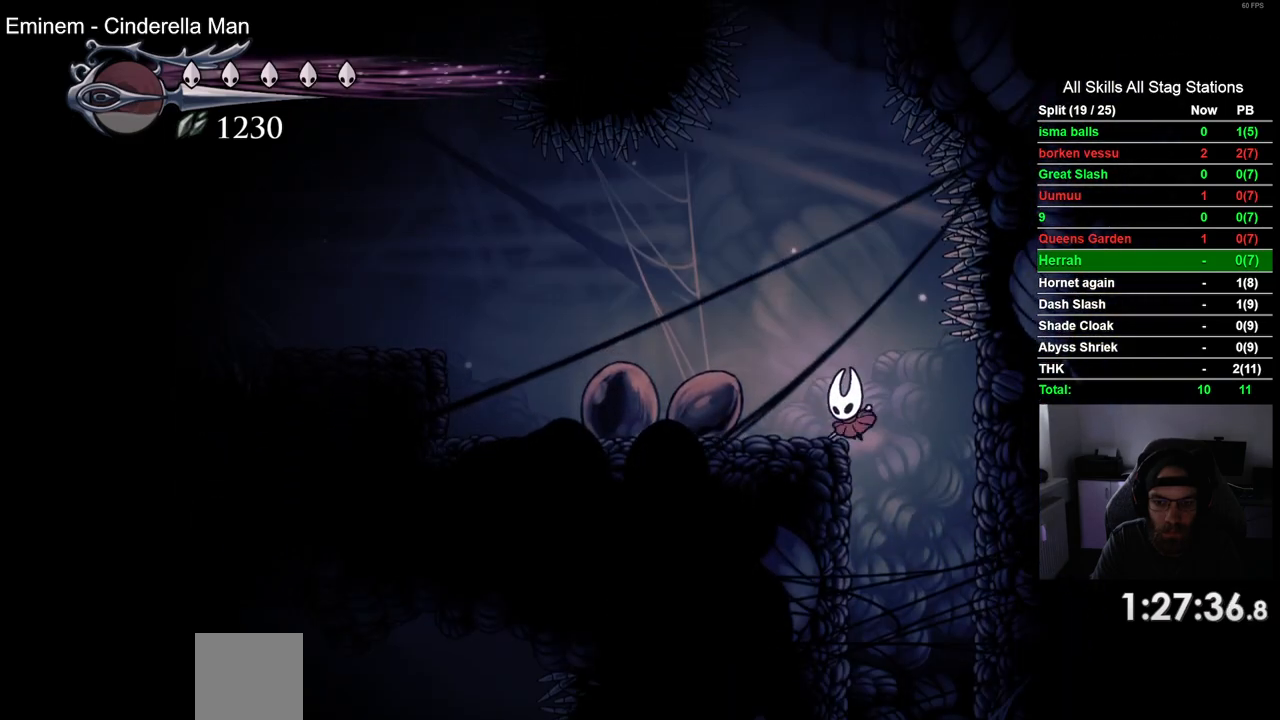
{"buttons": ["DPAD_LEFT"], "left_stick": "center", "right_stick": "center", "events": [[350, "DPAD_LEFT", "down"], [350, "DPAD_RIGHT", "up"]]}
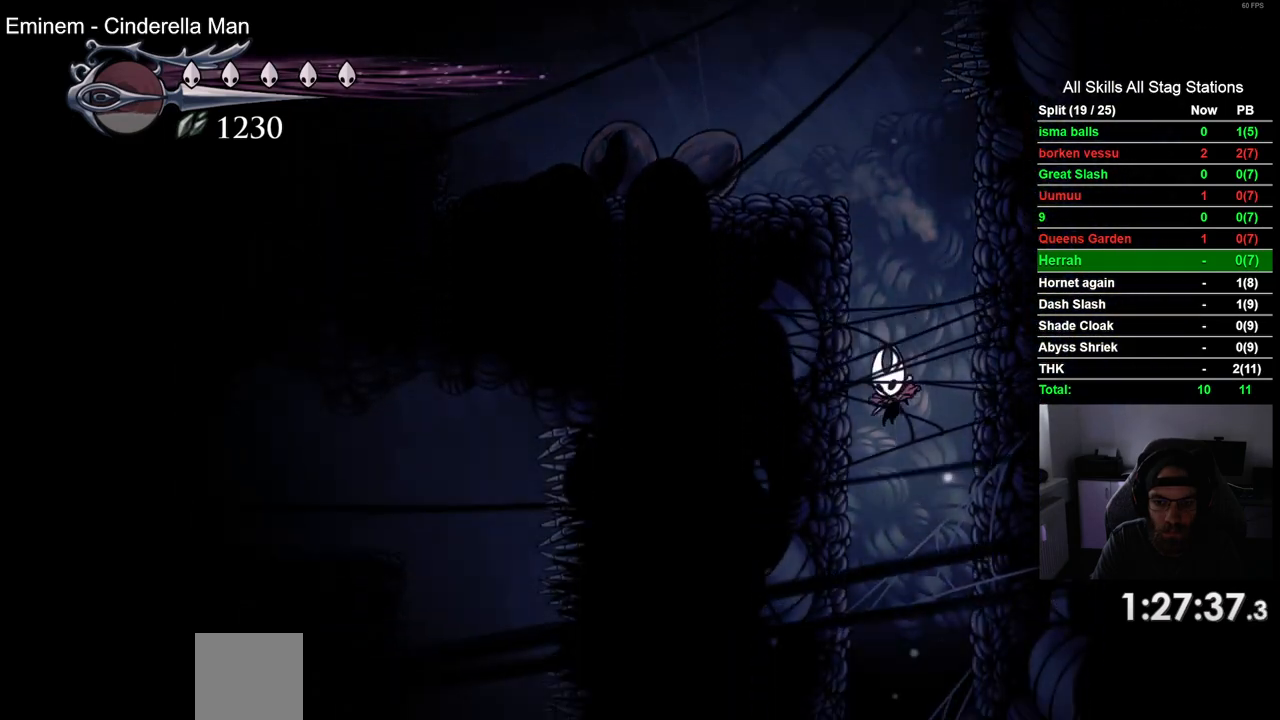
{"buttons": ["DPAD_LEFT"], "left_stick": "center", "right_stick": "center", "events": [[150, "CROSS", "down"], [400, "CROSS", "up"]]}
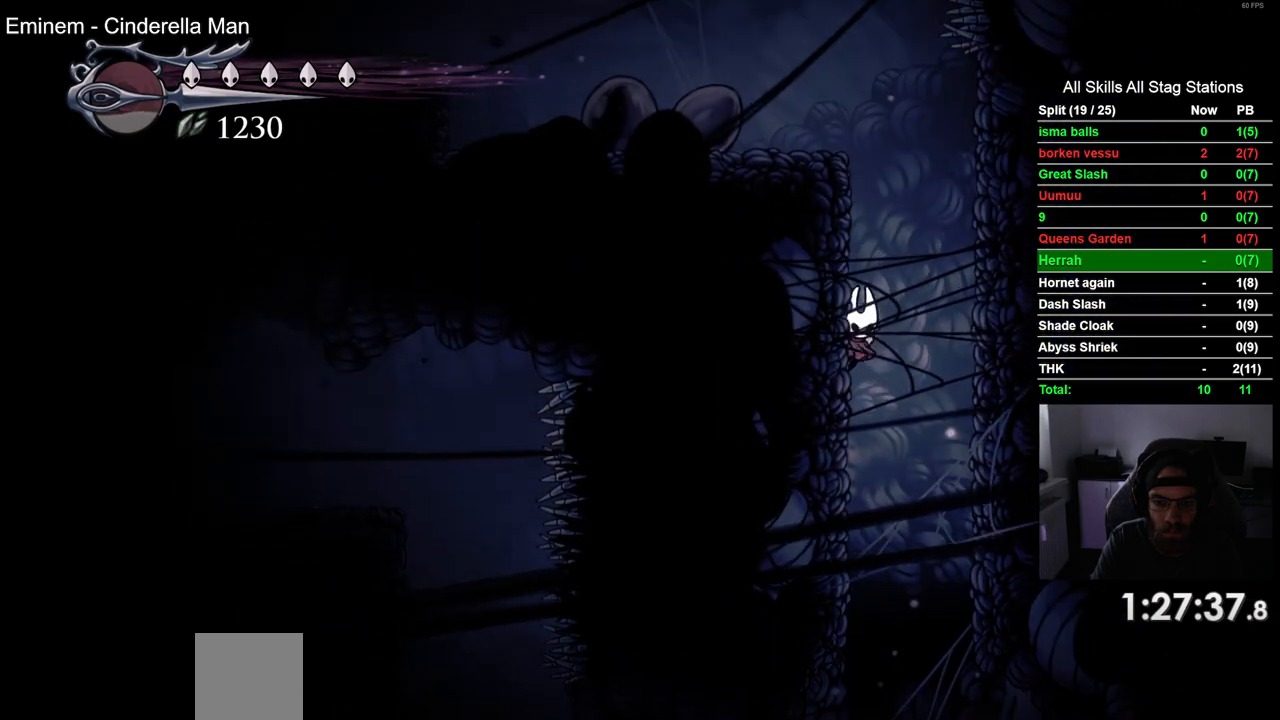
{"buttons": ["DPAD_LEFT"], "left_stick": "center", "right_stick": "center", "events": []}
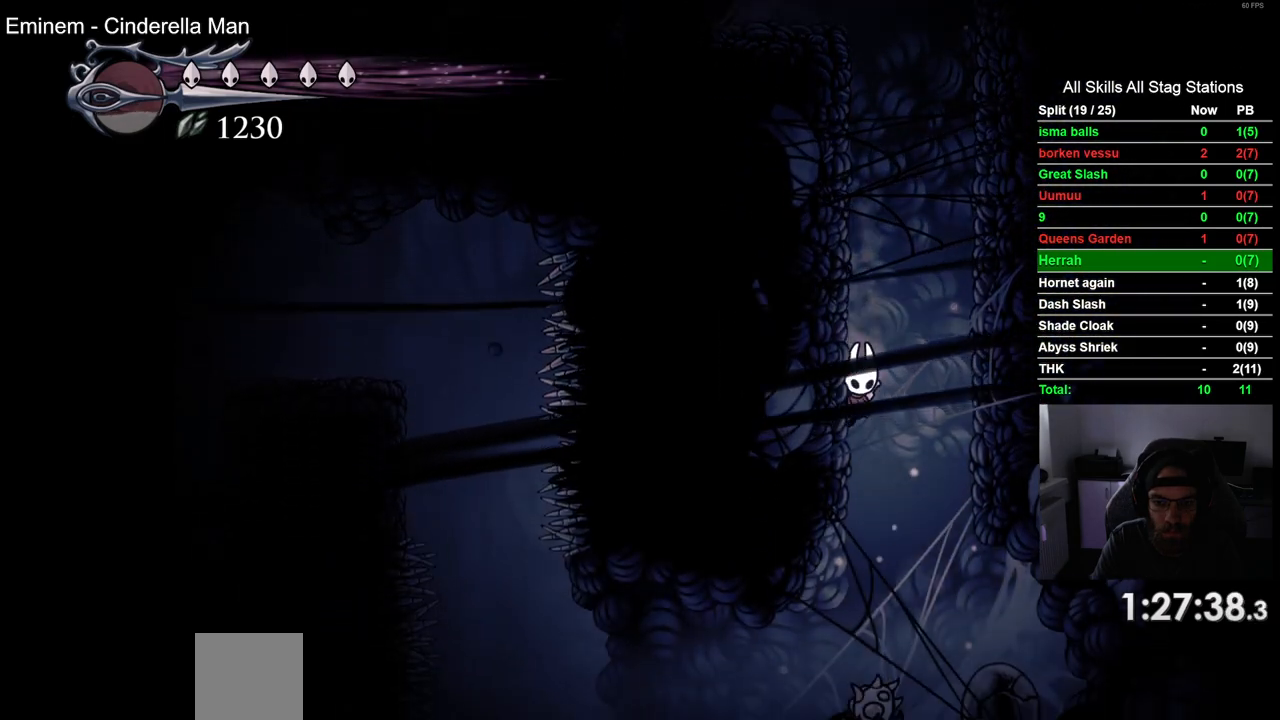
{"buttons": ["DPAD_RIGHT"], "left_stick": "center", "right_stick": "center", "events": [[100, "CROSS", "down"], [283, "CROSS", "up"], [400, "DPAD_LEFT", "up"], [483, "DPAD_RIGHT", "down"]]}
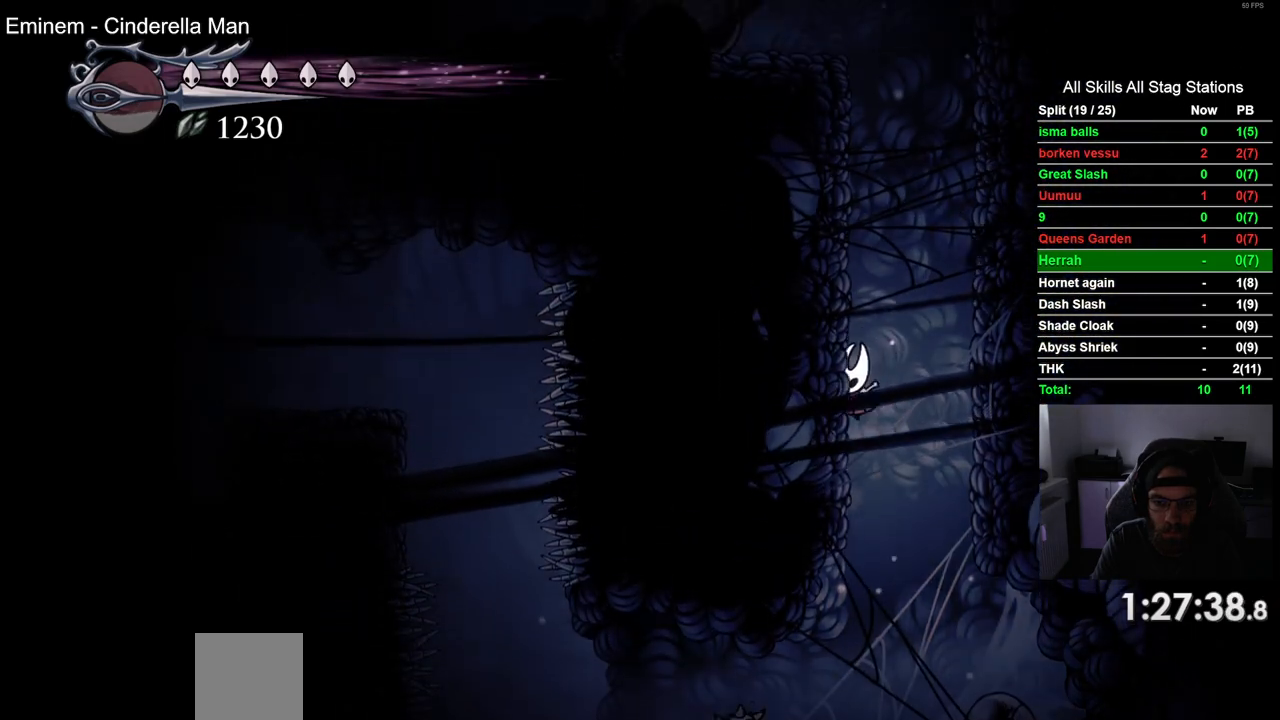
{"buttons": ["SQUARE", "DPAD_LEFT"], "left_stick": "center", "right_stick": "center", "events": [[50, "DPAD_RIGHT", "up"], [267, "DPAD_LEFT", "down"], [500, "SQUARE", "down"]]}
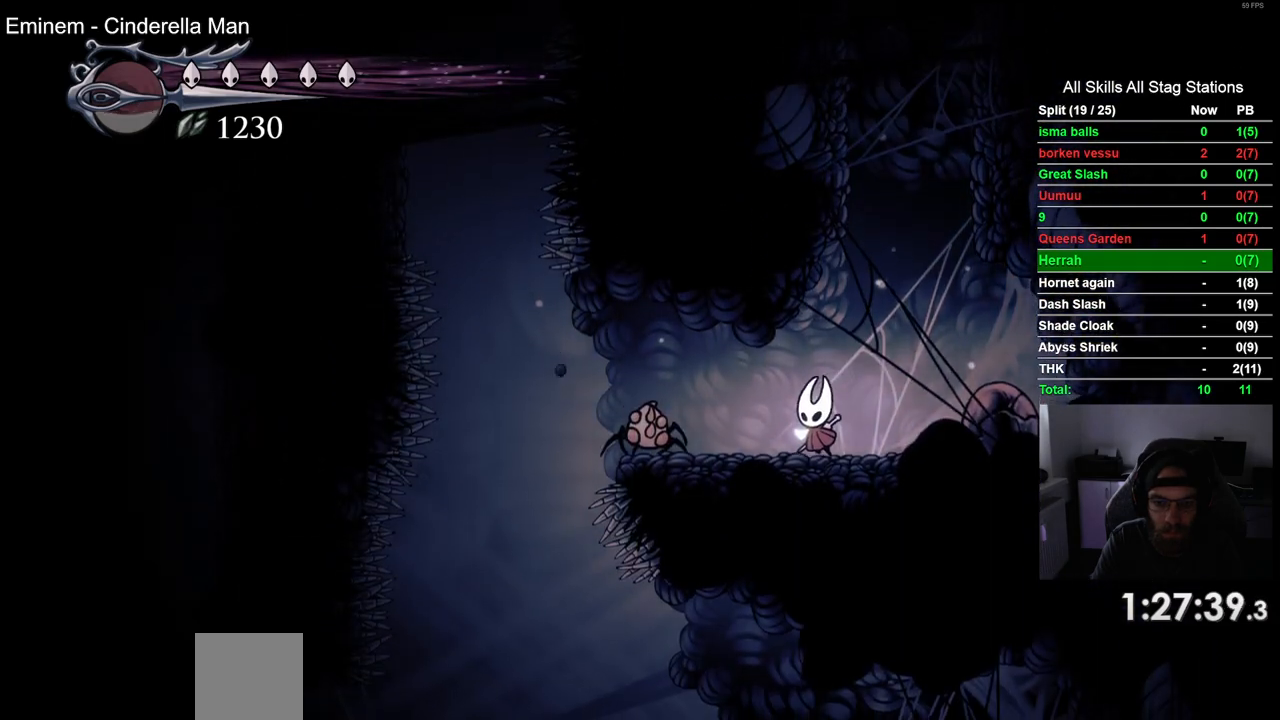
{"buttons": ["SQUARE"], "left_stick": "center", "right_stick": "center", "events": [[67, "DPAD_LEFT", "up"], [150, "SQUARE", "up"], [333, "DPAD_LEFT", "down"], [417, "SQUARE", "down"], [483, "DPAD_LEFT", "up"]]}